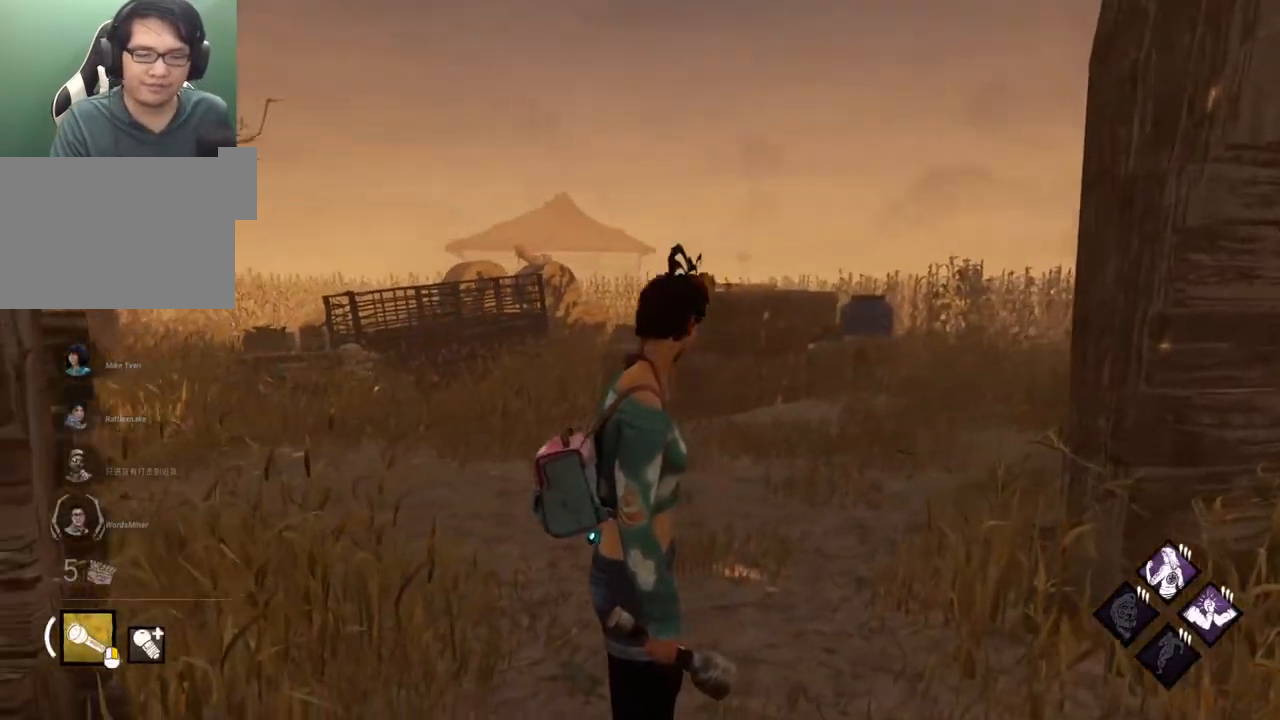
Gameplay with keyboard and mouse; each line is a JSON object with the keys and mouse buttons held at the frame after it. "events" lists presses ("down") and releases ("up") of "1", "2", "3", "4", "5", "a", "alt", "c", "caps_lock", "ctrl", "d", "e", "f", "g", "q", "r", "s", "shift", "space", "t", "tab", "v", "w", "x", "z" and "mouse_wheel" between this image and that frame as [ms after this image, input, new state], when the widget could be followed in between. "mouse_wheel" = the "wheel" button of the "mouse" list. No other keys are recorded. "wheel" means that the mouse wheel is clicked or scrolled. Not read: mouse_move.
{"keys": ["w"], "mouse": [], "events": [[350, "w", "down"]]}
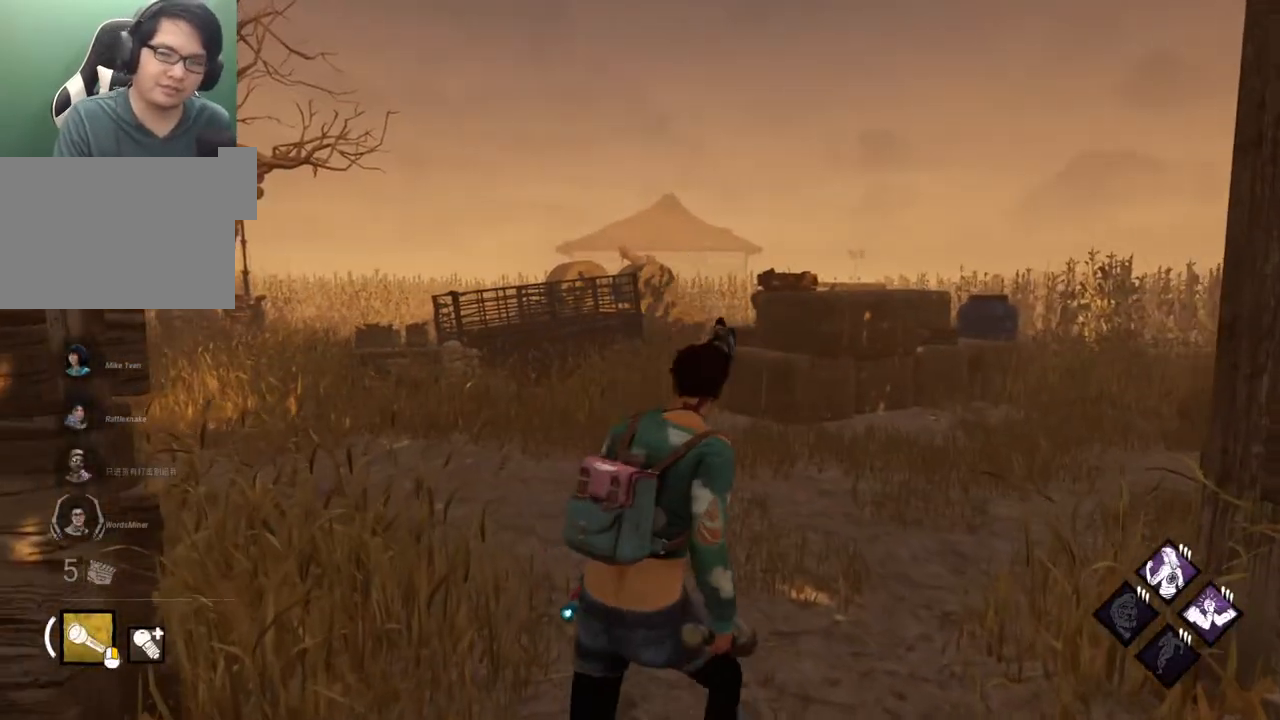
{"keys": ["shift", "w"], "mouse": [], "events": [[167, "shift", "down"]]}
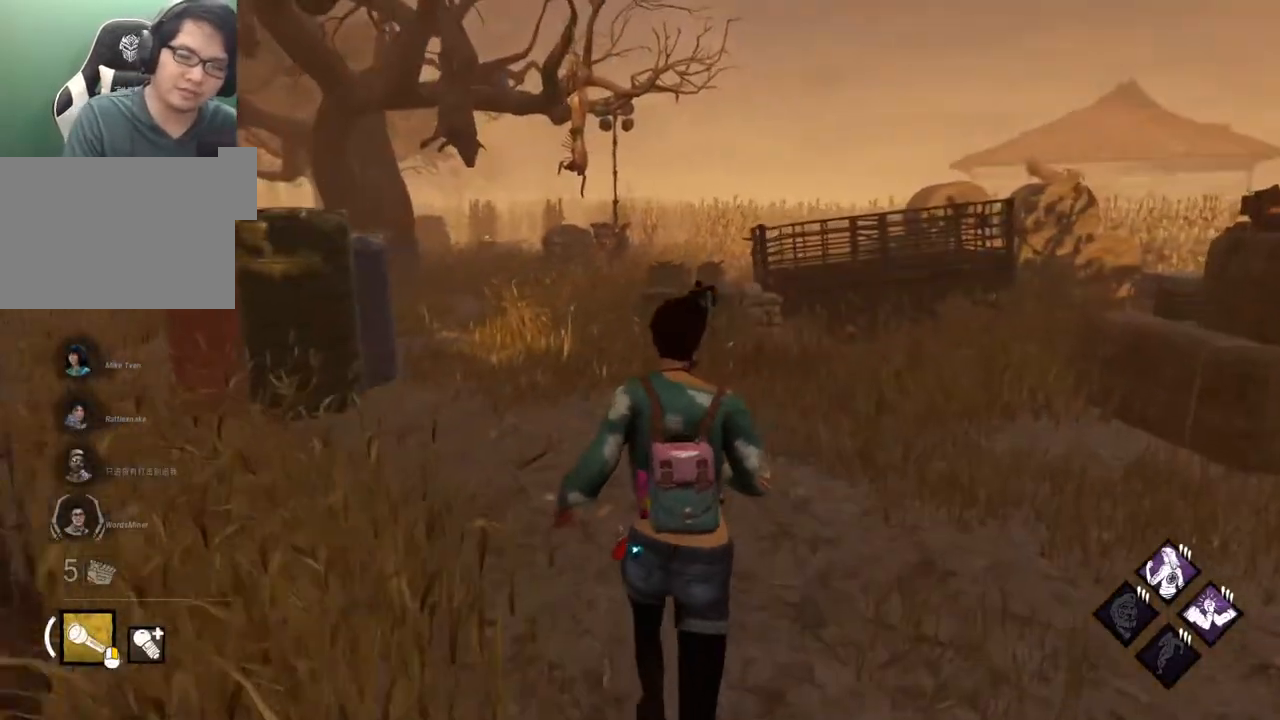
{"keys": ["shift", "w"], "mouse": [], "events": []}
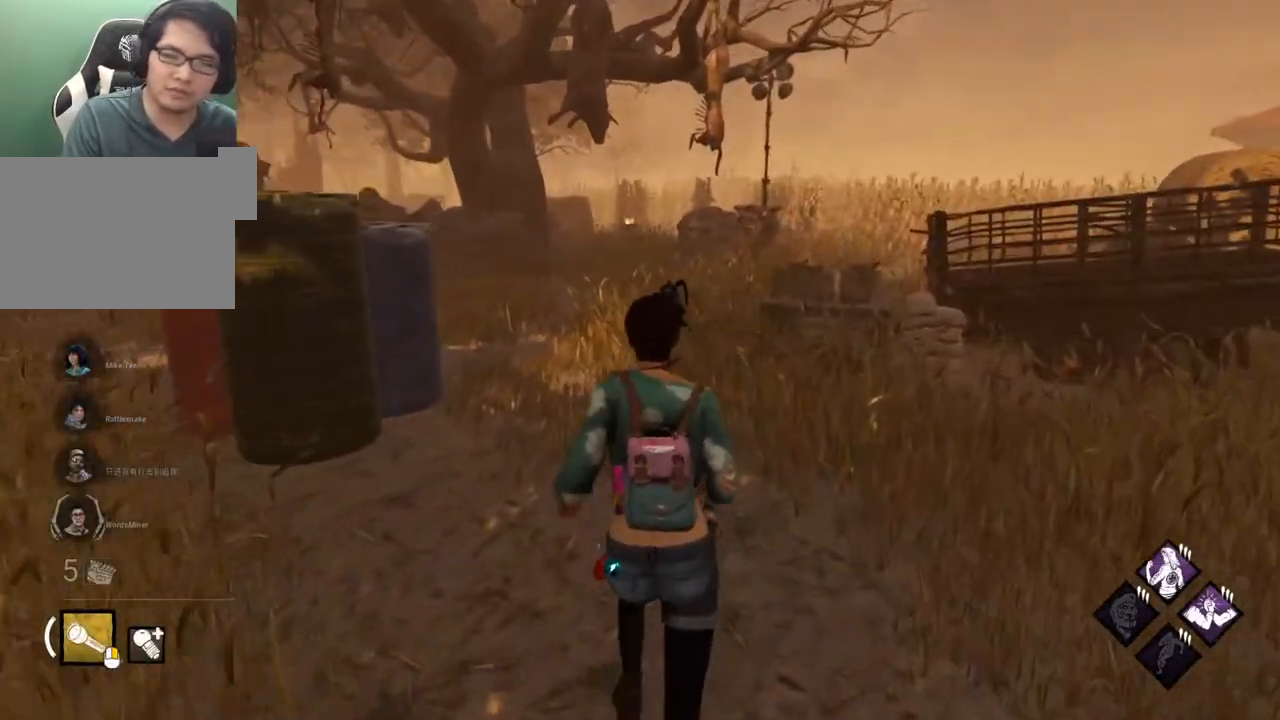
{"keys": ["shift", "w"], "mouse": [], "events": []}
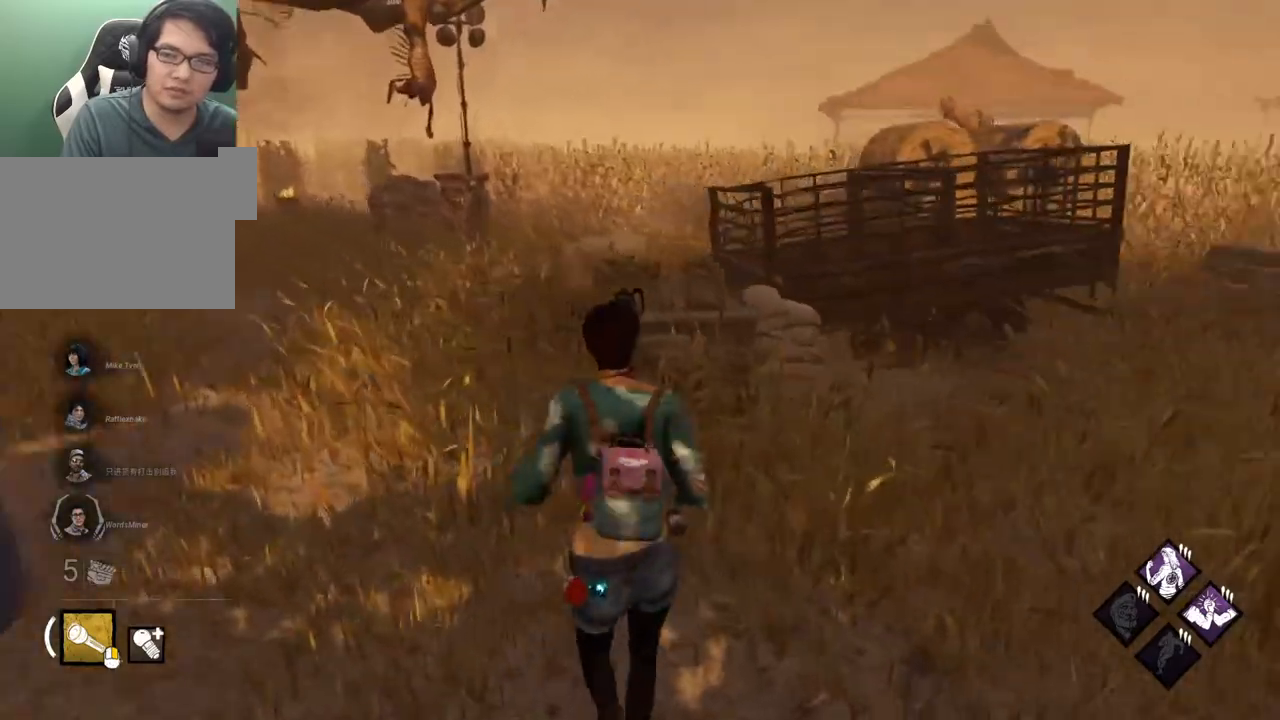
{"keys": ["a", "shift", "w"], "mouse": [], "events": [[33, "a", "down"]]}
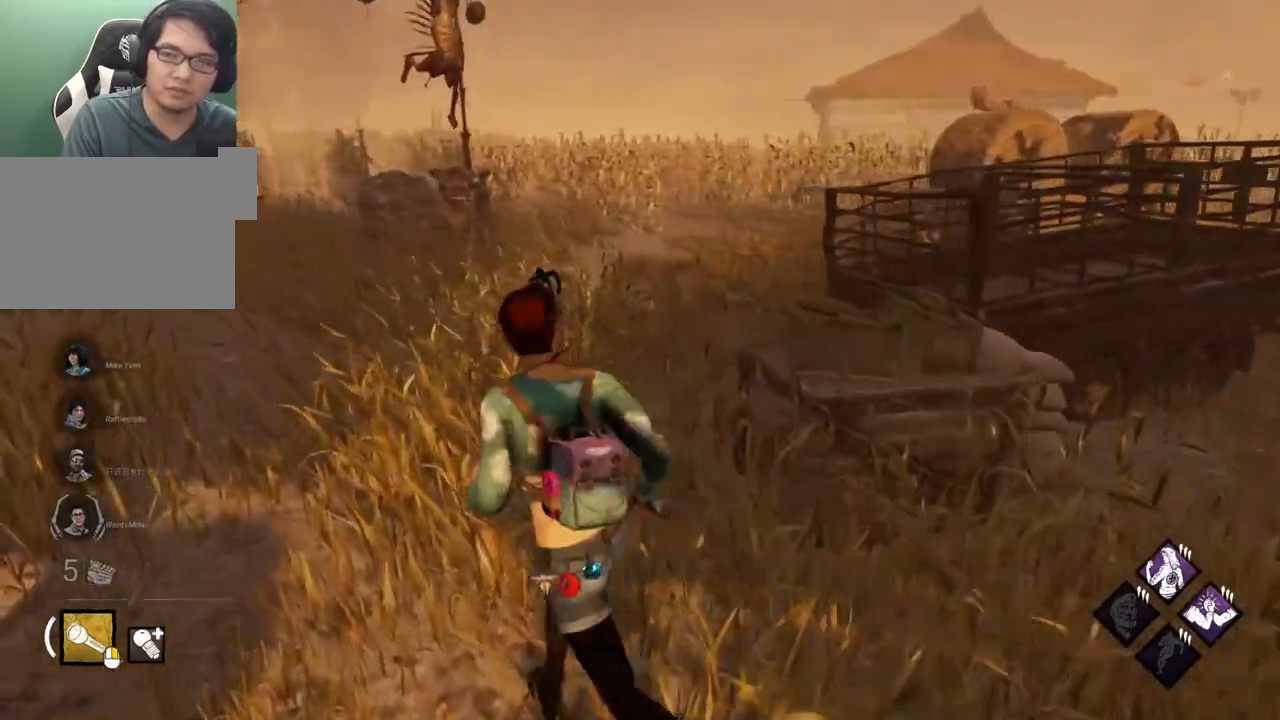
{"keys": ["a", "shift", "w"], "mouse": [], "events": []}
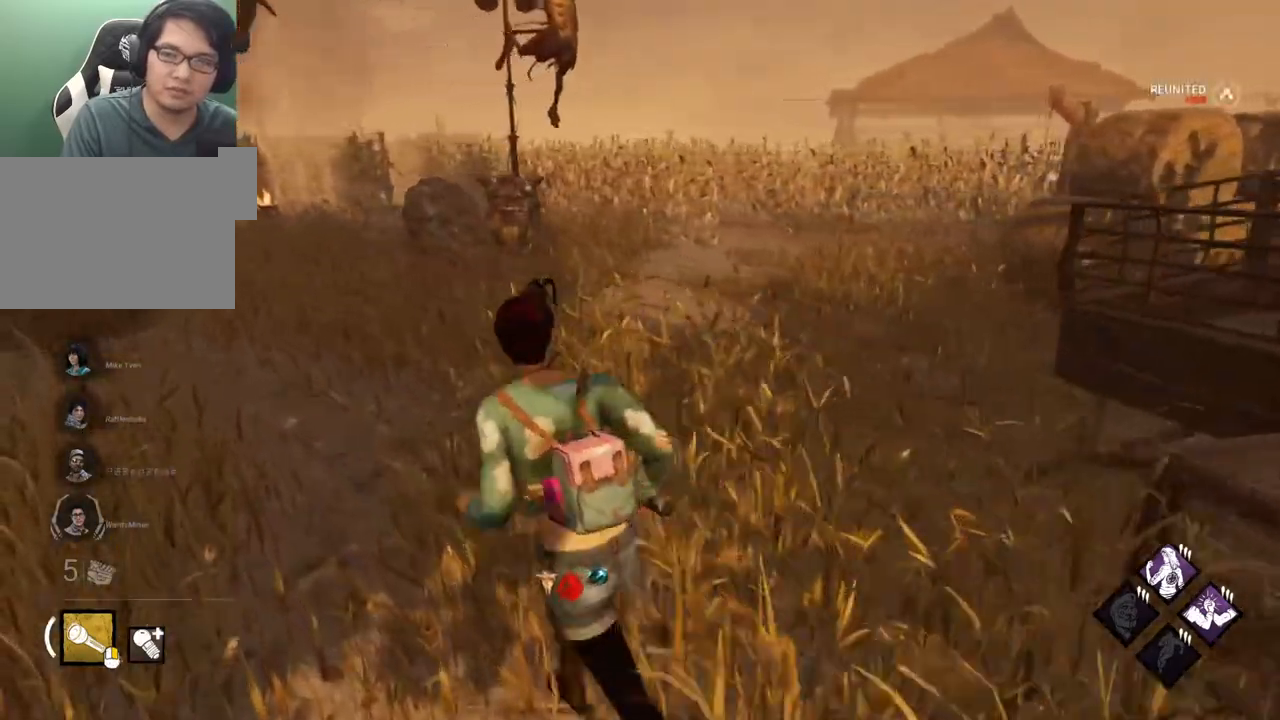
{"keys": ["a", "shift", "w"], "mouse": [], "events": []}
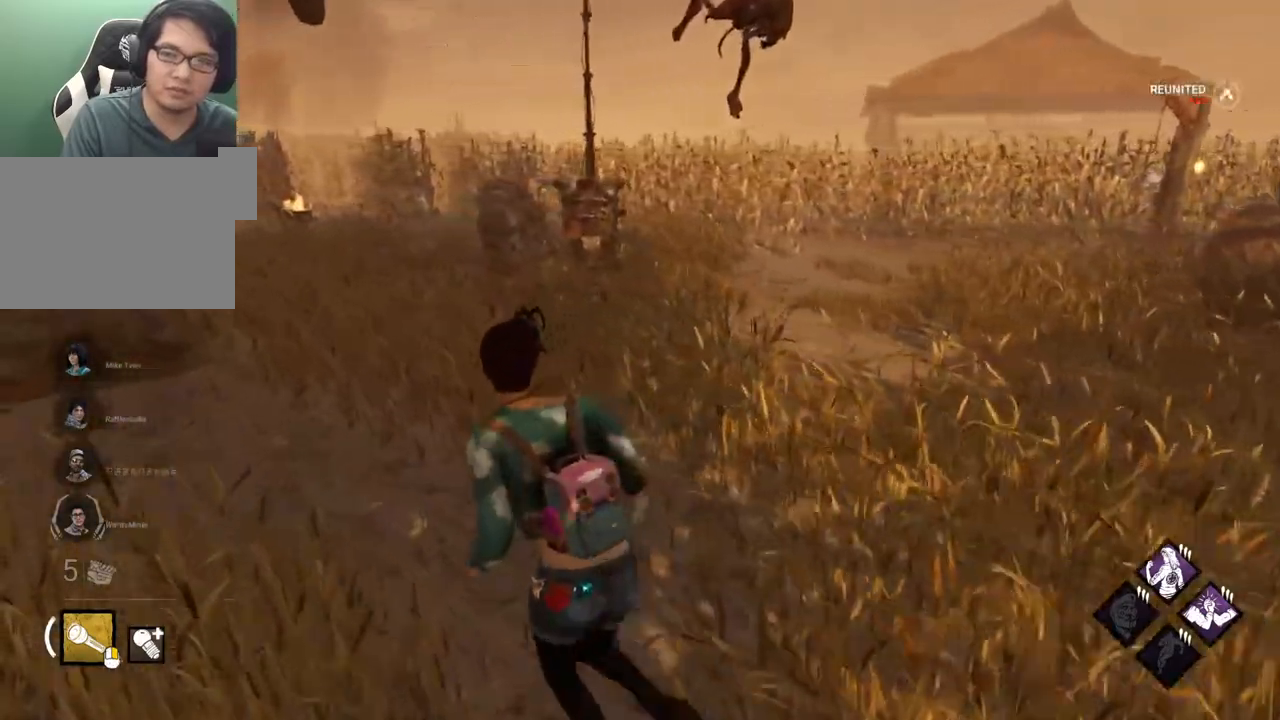
{"keys": ["shift", "w"], "mouse": [], "events": [[167, "a", "up"]]}
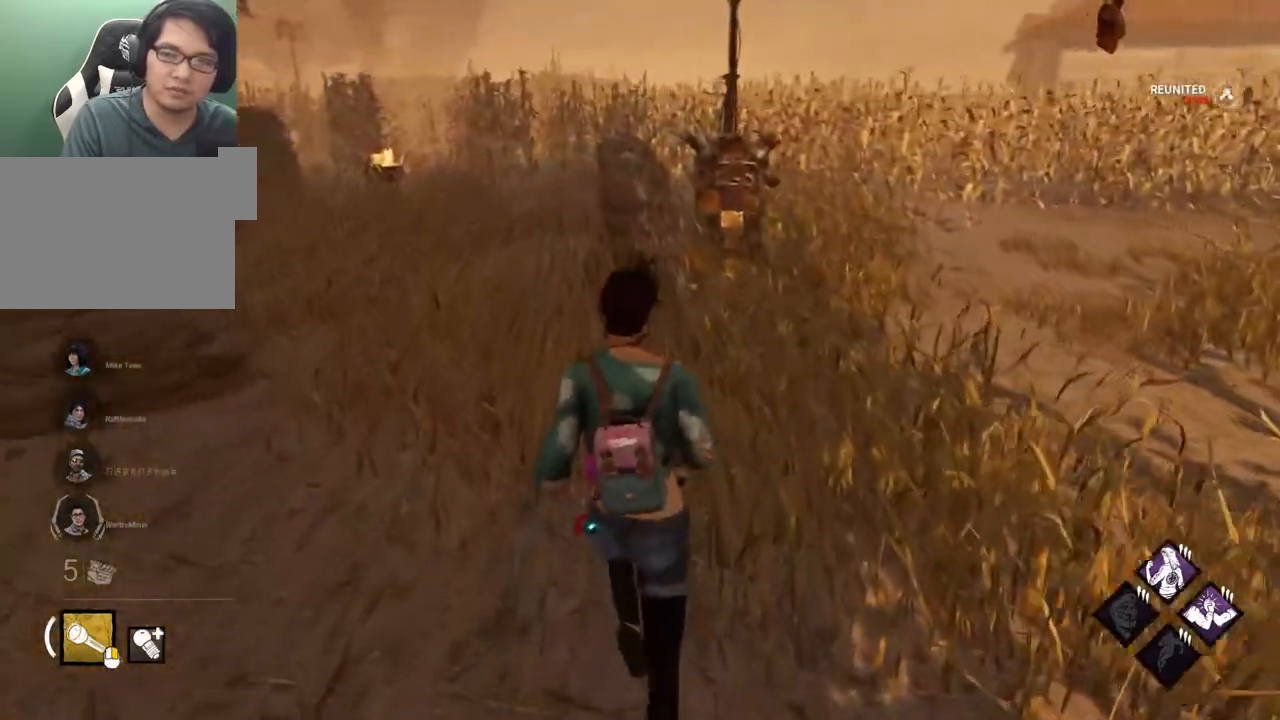
{"keys": ["d", "shift", "w"], "mouse": [], "events": [[367, "d", "down"]]}
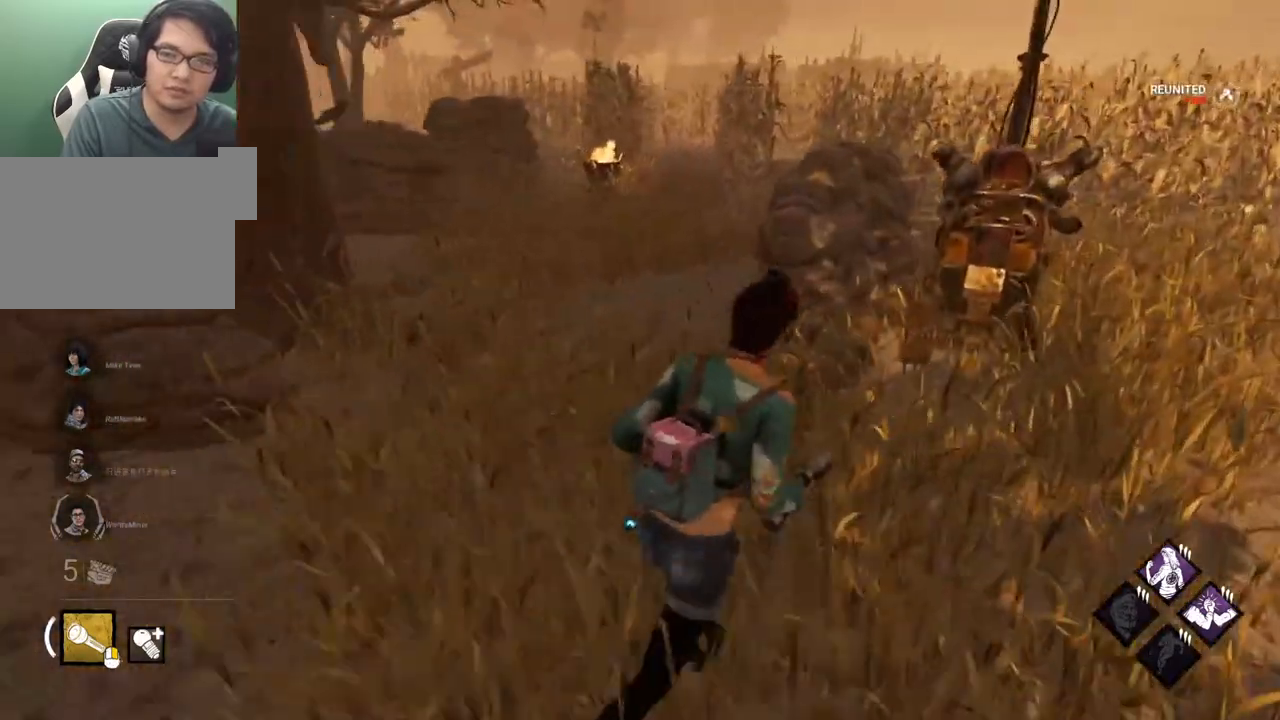
{"keys": ["shift", "w"], "mouse": [], "events": [[383, "d", "up"]]}
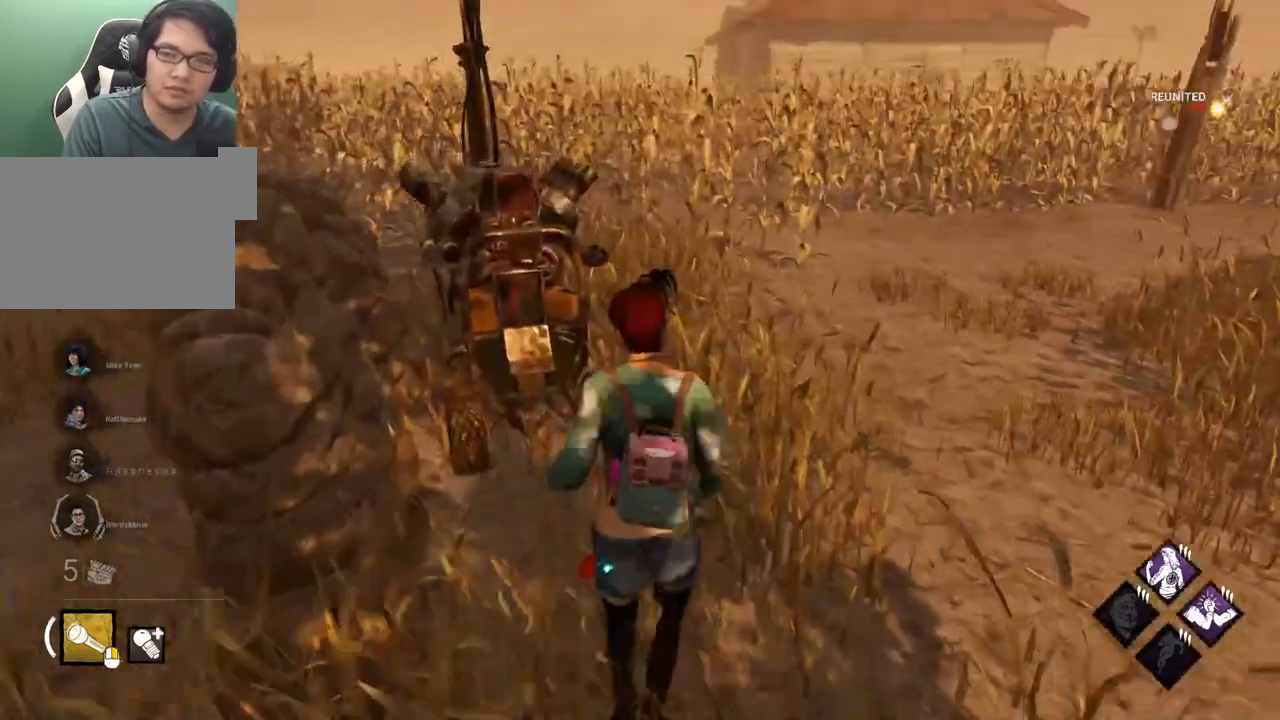
{"keys": [], "mouse": [], "events": [[33, "a", "down"], [400, "shift", "up"], [450, "a", "up"], [450, "w", "up"]]}
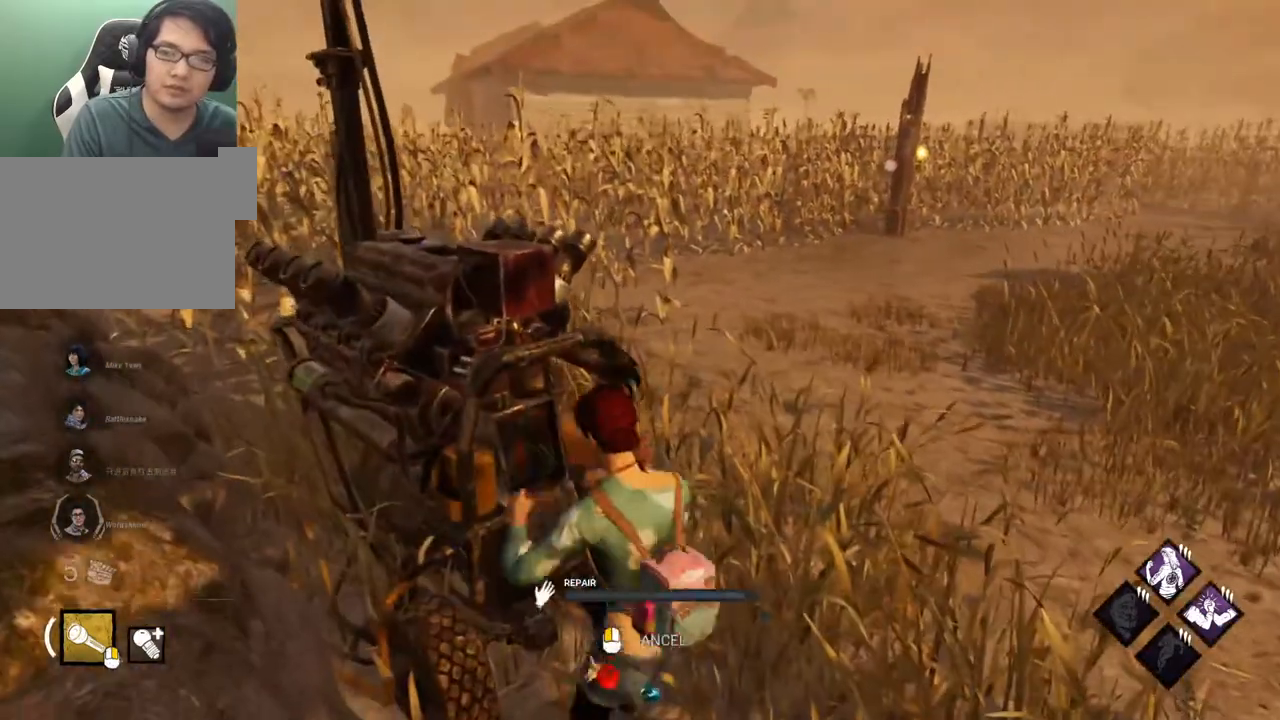
{"keys": ["s"], "mouse": [], "events": [[367, "s", "down"]]}
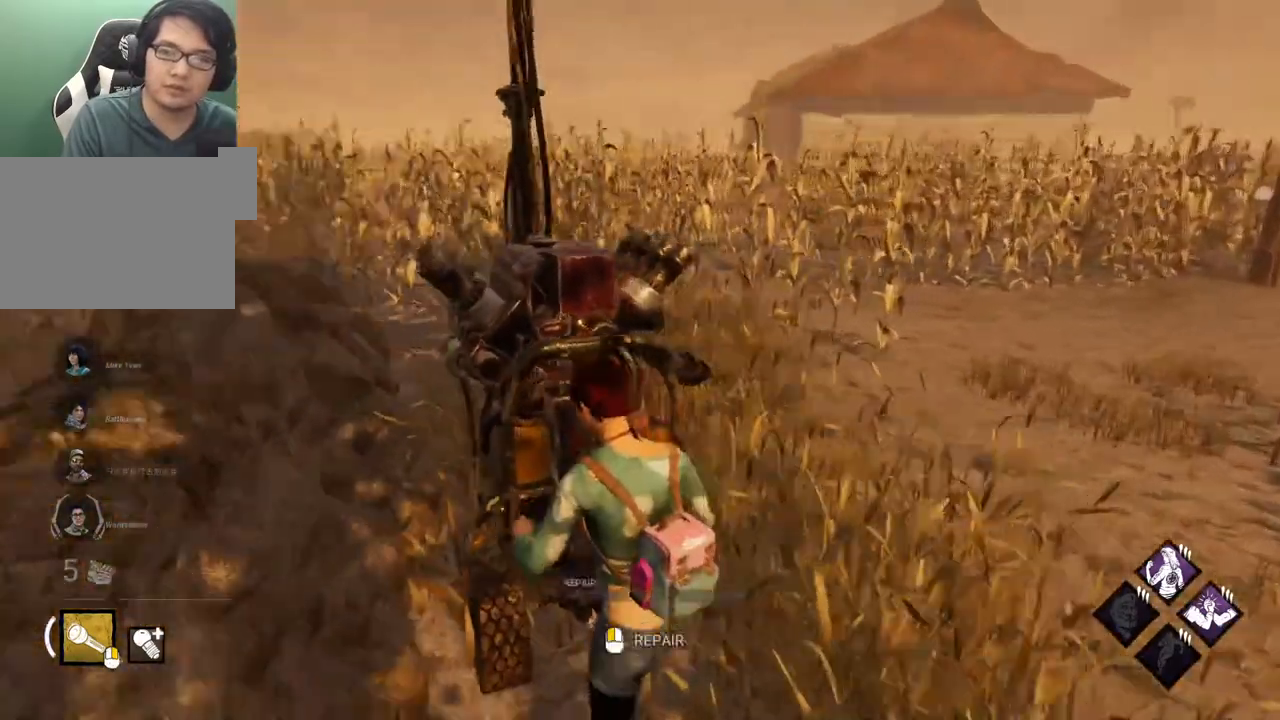
{"keys": ["d", "shift"], "mouse": [], "events": [[67, "shift", "down"], [383, "d", "down"], [433, "s", "up"]]}
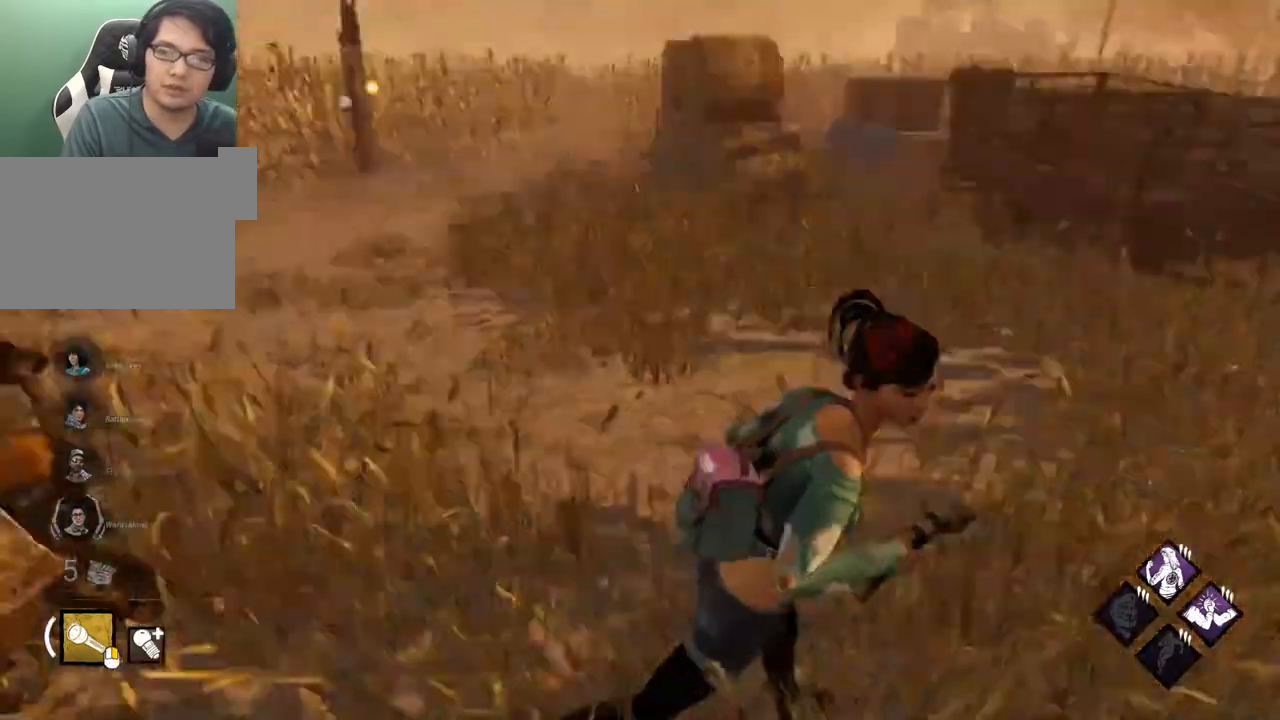
{"keys": ["d", "shift", "w"], "mouse": [], "events": [[83, "w", "down"], [167, "d", "up"], [350, "d", "down"]]}
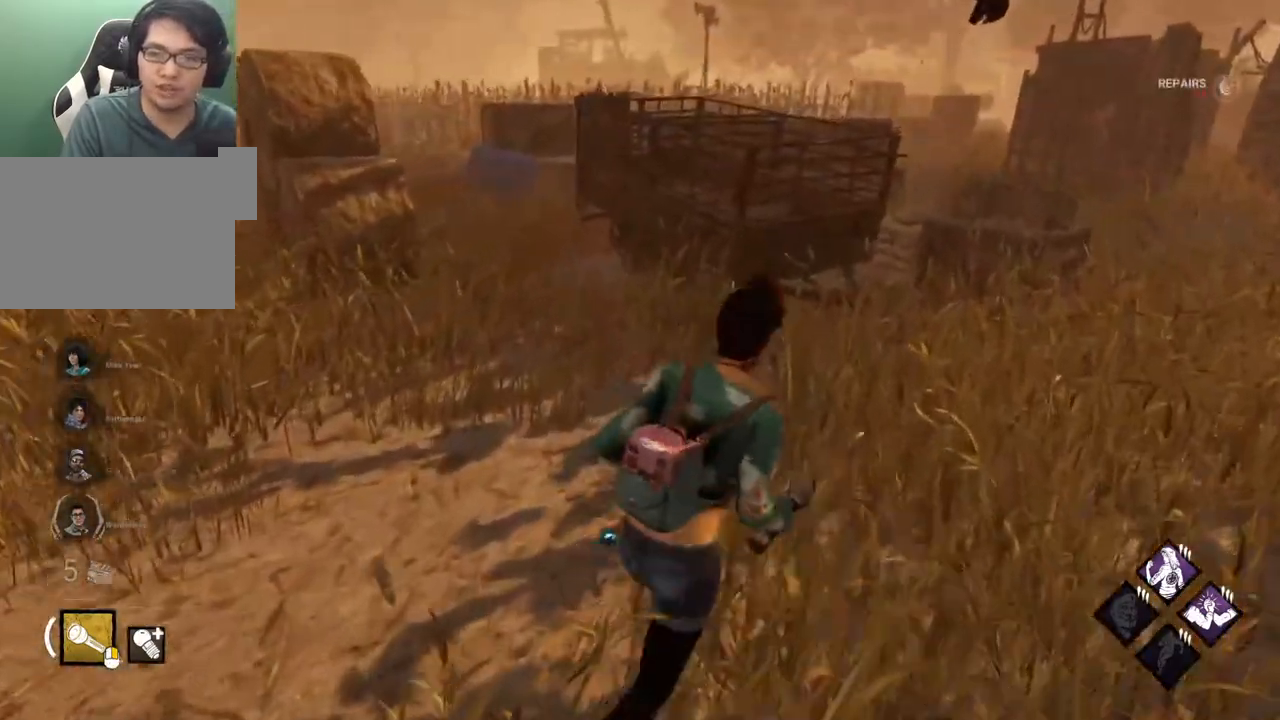
{"keys": ["d", "shift", "w"], "mouse": [], "events": []}
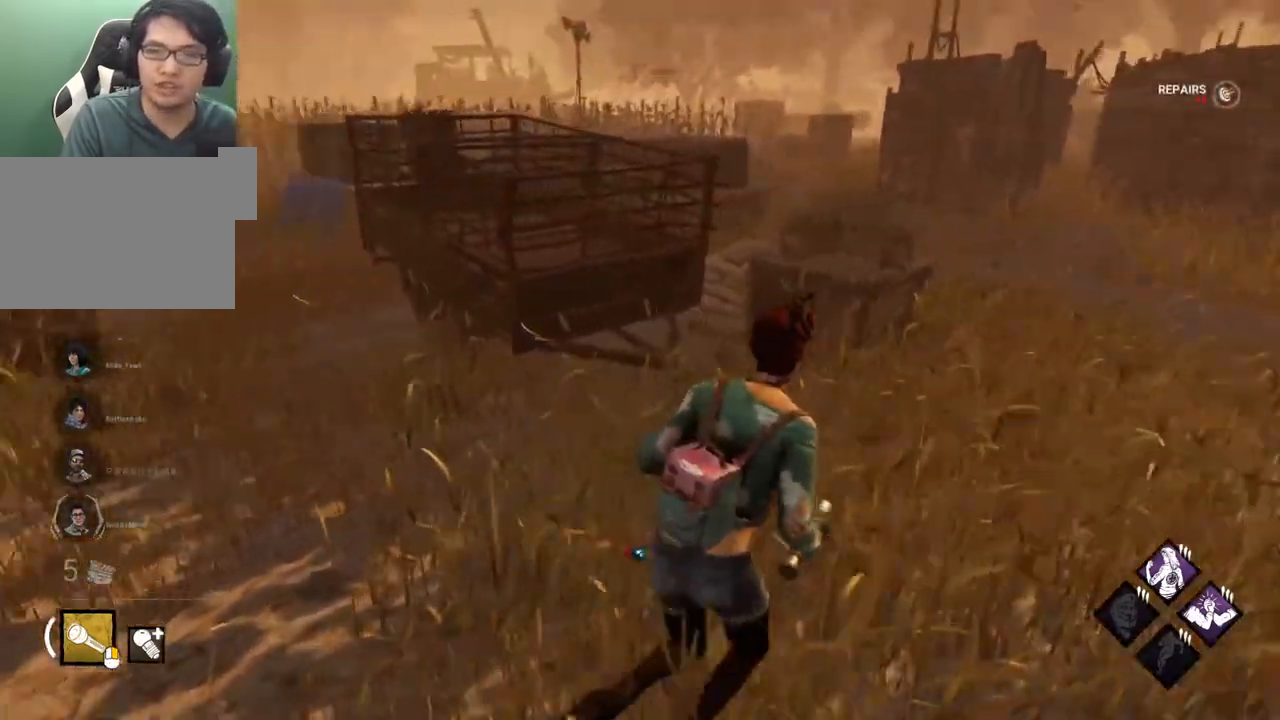
{"keys": ["d", "shift"], "mouse": [], "events": [[150, "w", "up"], [333, "w", "down"], [483, "w", "up"]]}
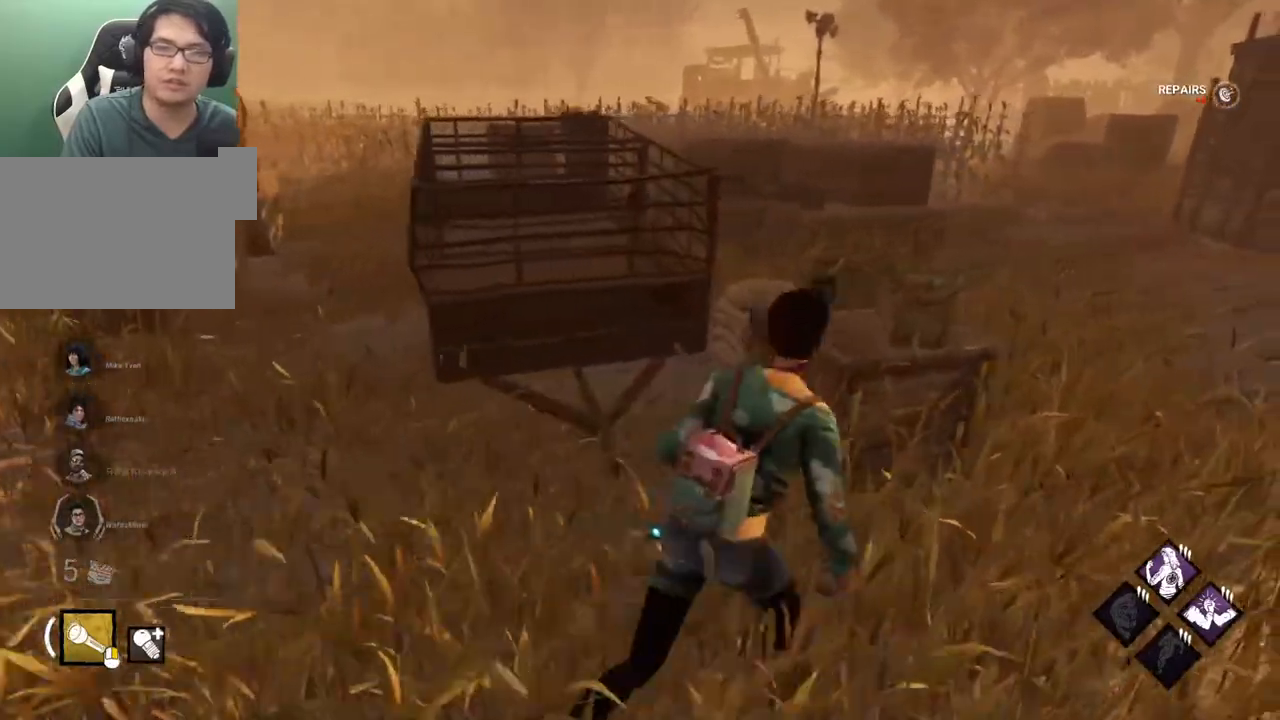
{"keys": ["a", "shift", "w"], "mouse": [], "events": [[217, "s", "down"], [267, "a", "down"], [317, "d", "up"], [350, "s", "up"], [450, "w", "down"]]}
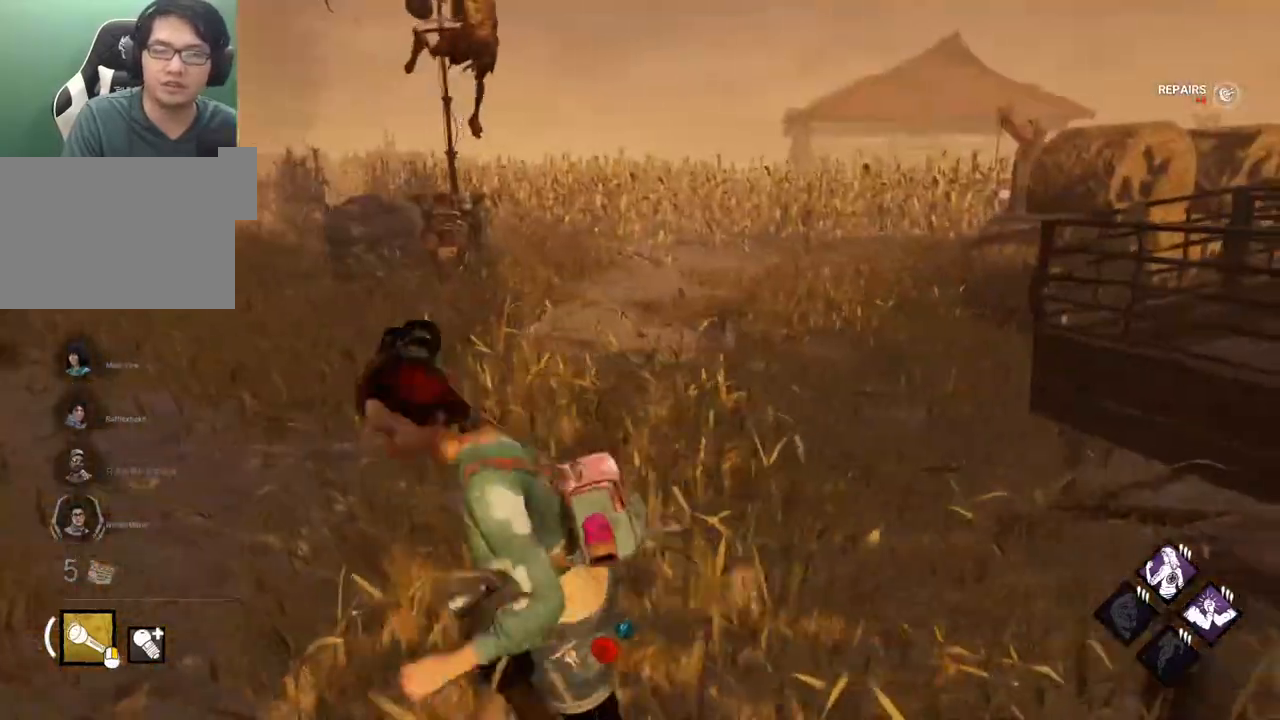
{"keys": ["shift", "w"], "mouse": [], "events": [[50, "a", "up"]]}
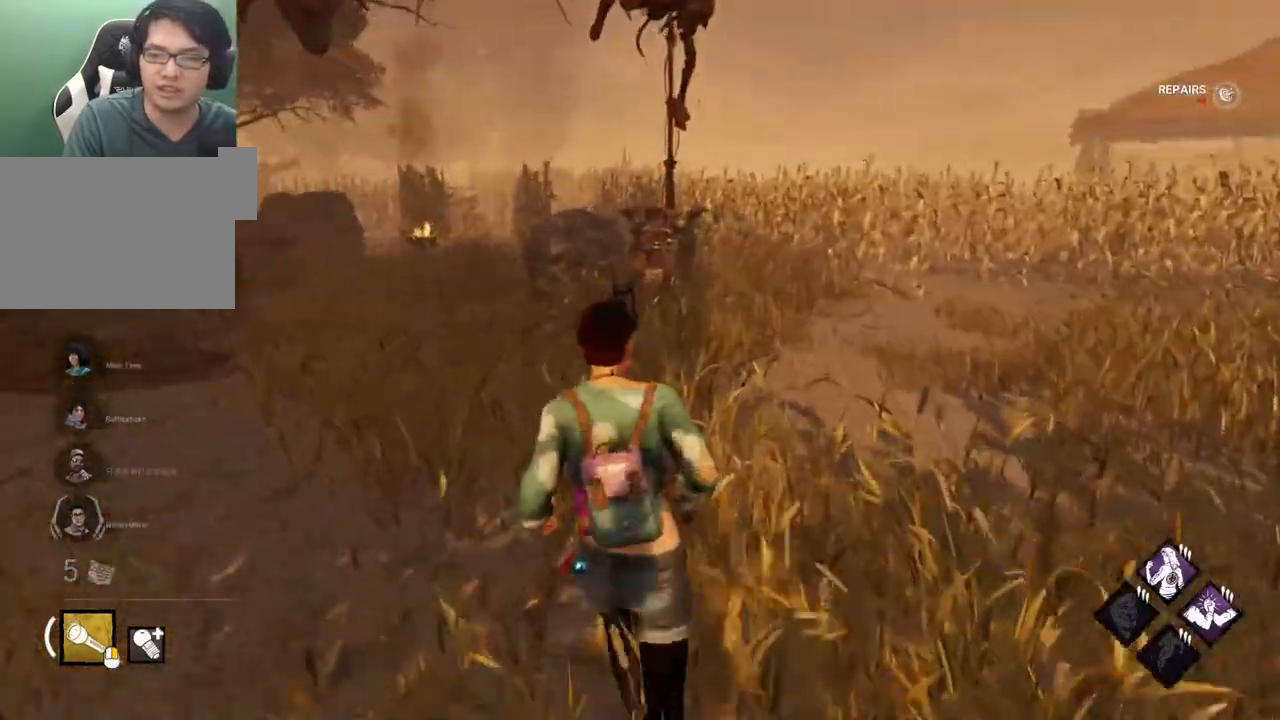
{"keys": ["d", "shift", "w"], "mouse": [], "events": [[250, "d", "down"], [383, "d", "up"], [483, "d", "down"]]}
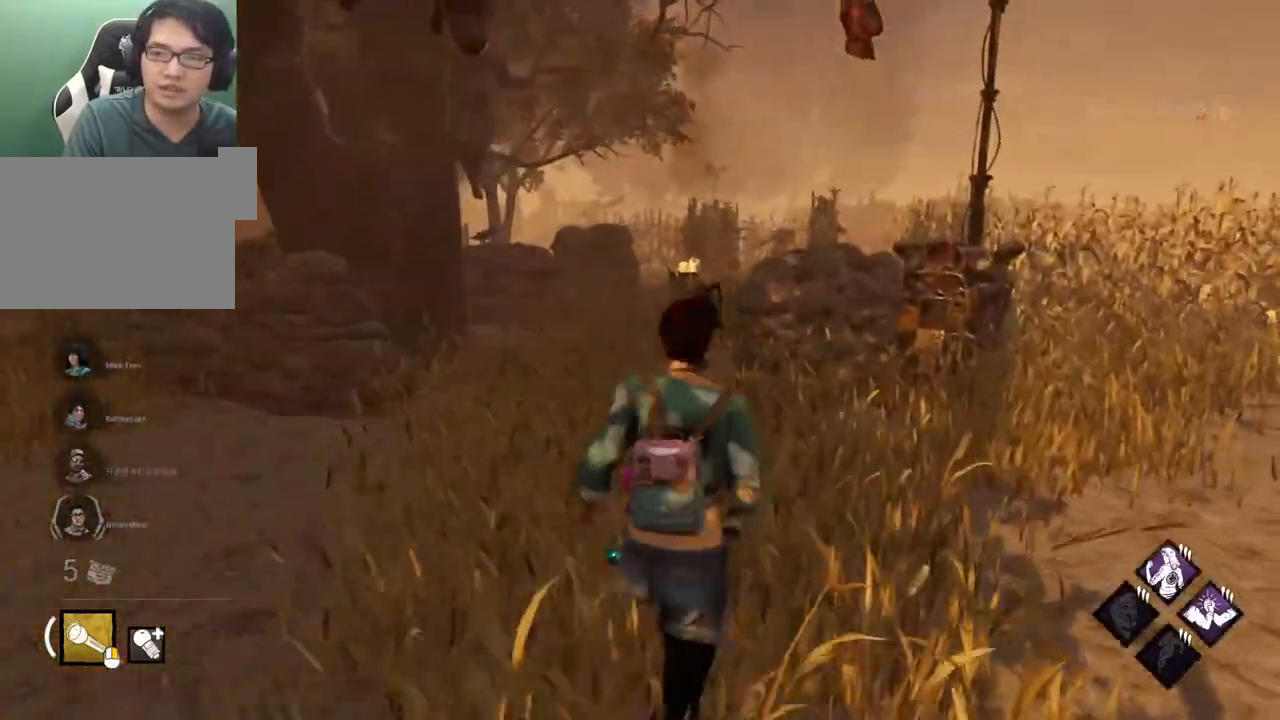
{"keys": ["d", "shift"], "mouse": [], "events": [[267, "d", "up"], [350, "d", "down"], [350, "w", "up"]]}
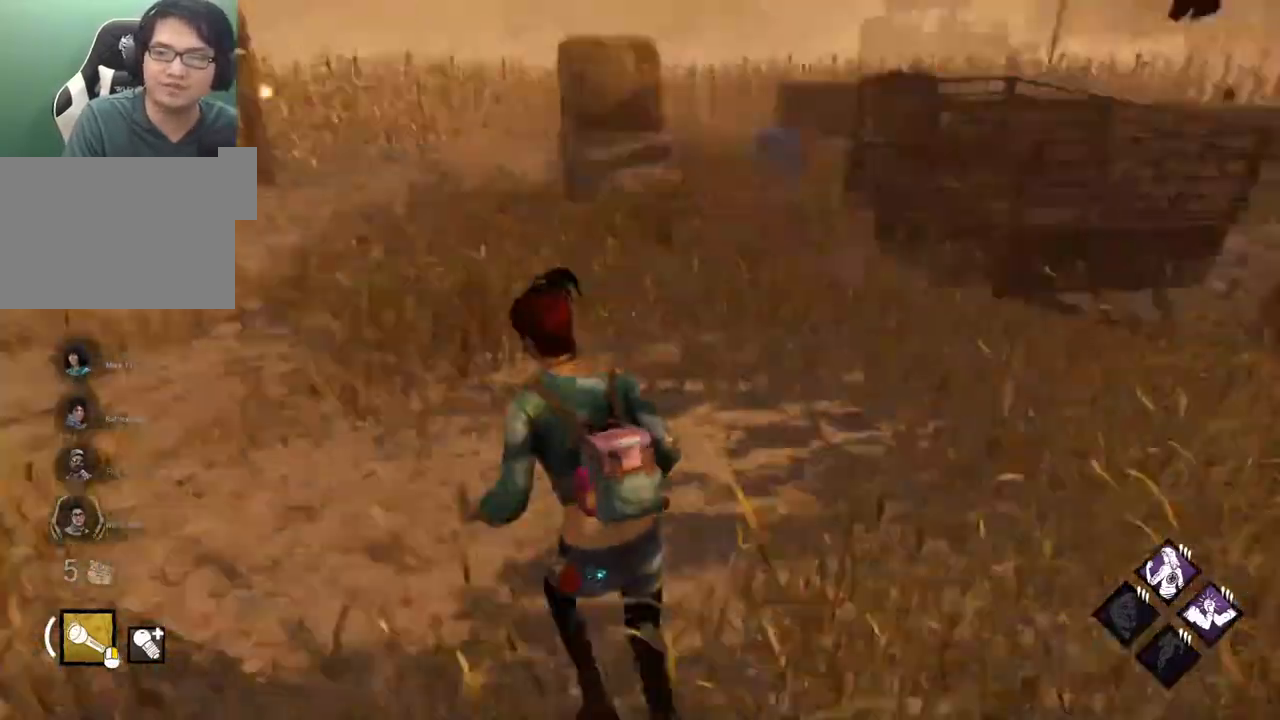
{"keys": ["shift", "w"], "mouse": [], "events": [[50, "w", "down"], [183, "d", "up"], [283, "d", "down"], [467, "d", "up"]]}
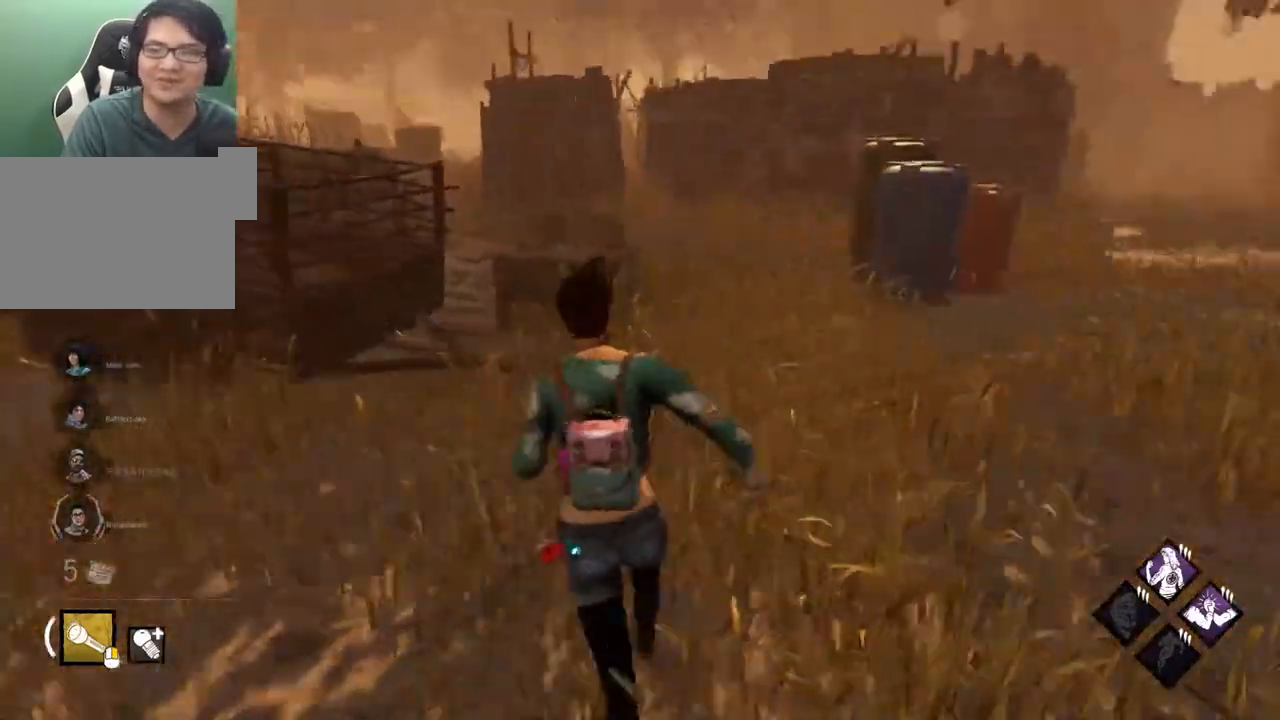
{"keys": ["shift", "w"], "mouse": [], "events": []}
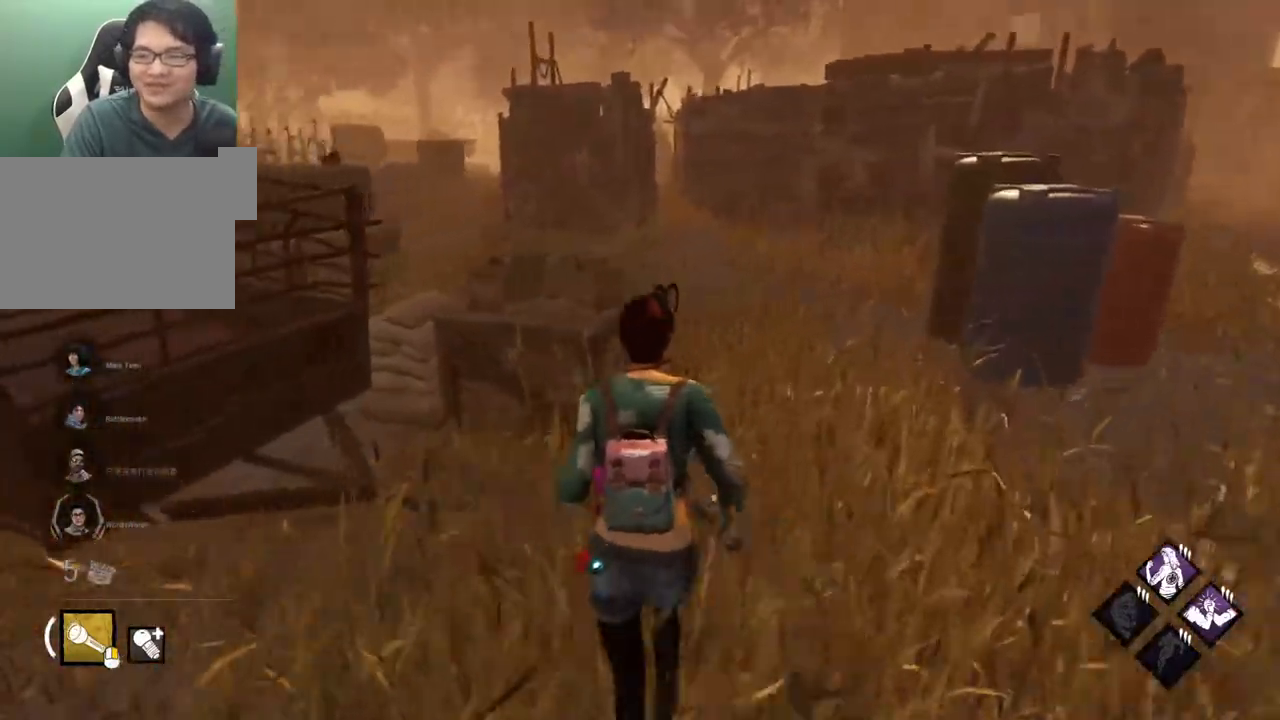
{"keys": ["d", "shift", "w"], "mouse": [], "events": [[67, "d", "down"]]}
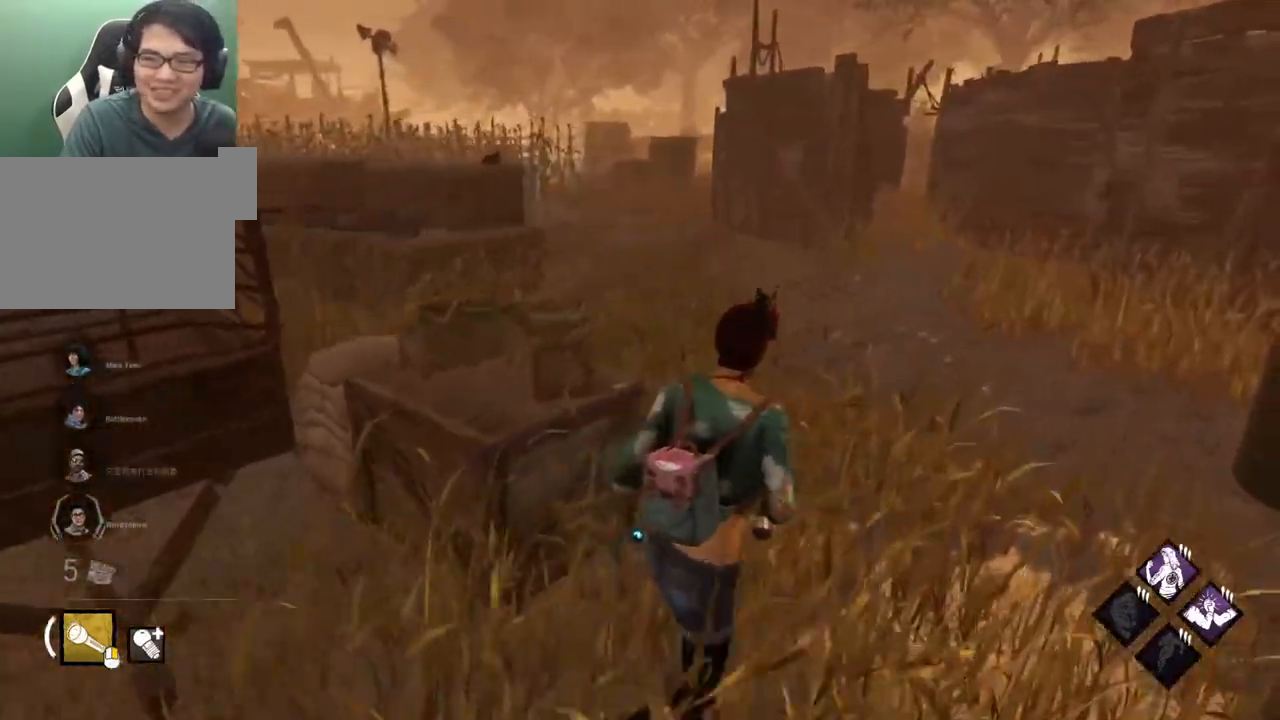
{"keys": ["a", "shift", "w"], "mouse": [], "events": [[133, "d", "up"], [367, "a", "down"]]}
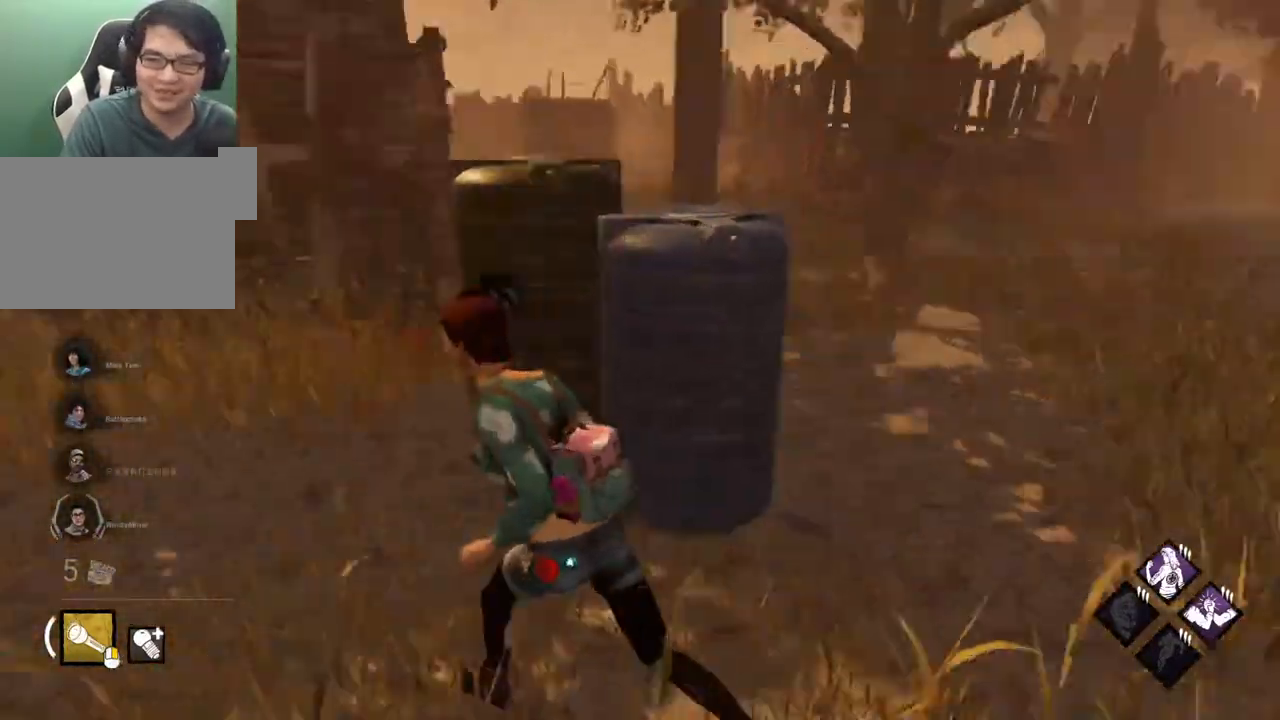
{"keys": ["s", "shift"], "mouse": [], "events": [[100, "w", "up"], [250, "s", "down"], [383, "a", "up"]]}
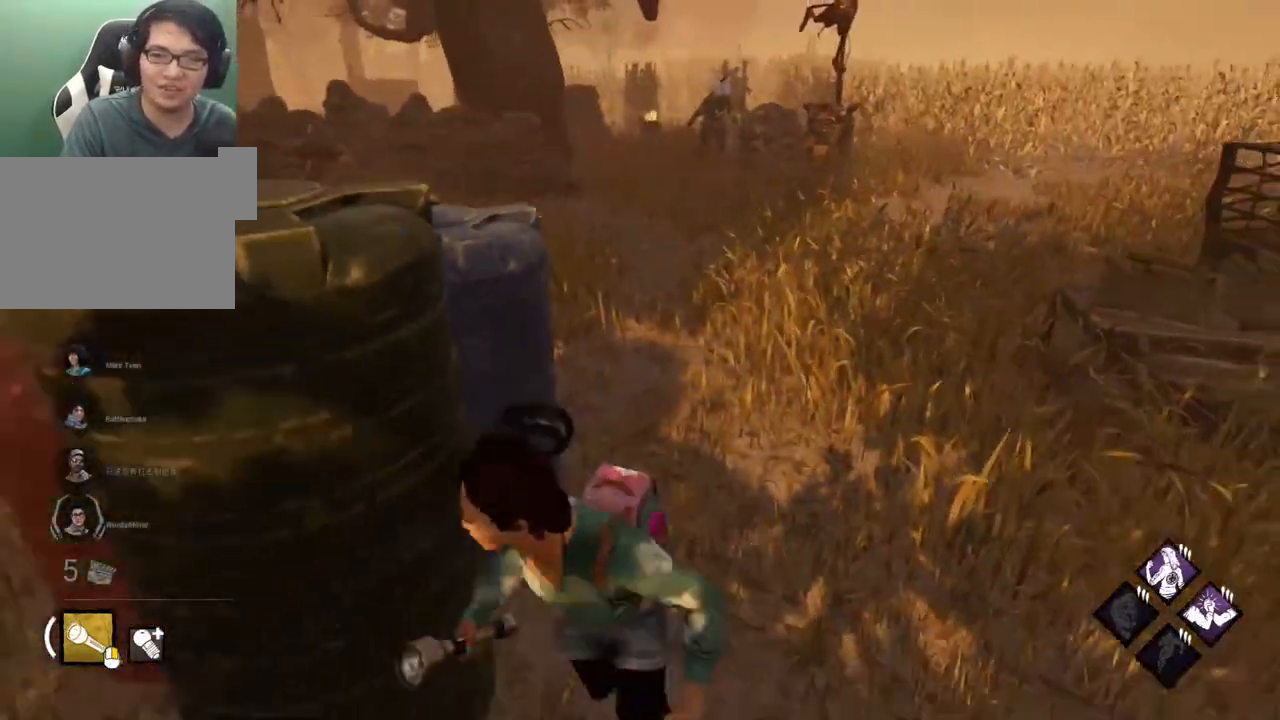
{"keys": ["a", "shift", "w"], "mouse": [], "events": [[83, "a", "down"], [167, "s", "up"], [317, "w", "down"]]}
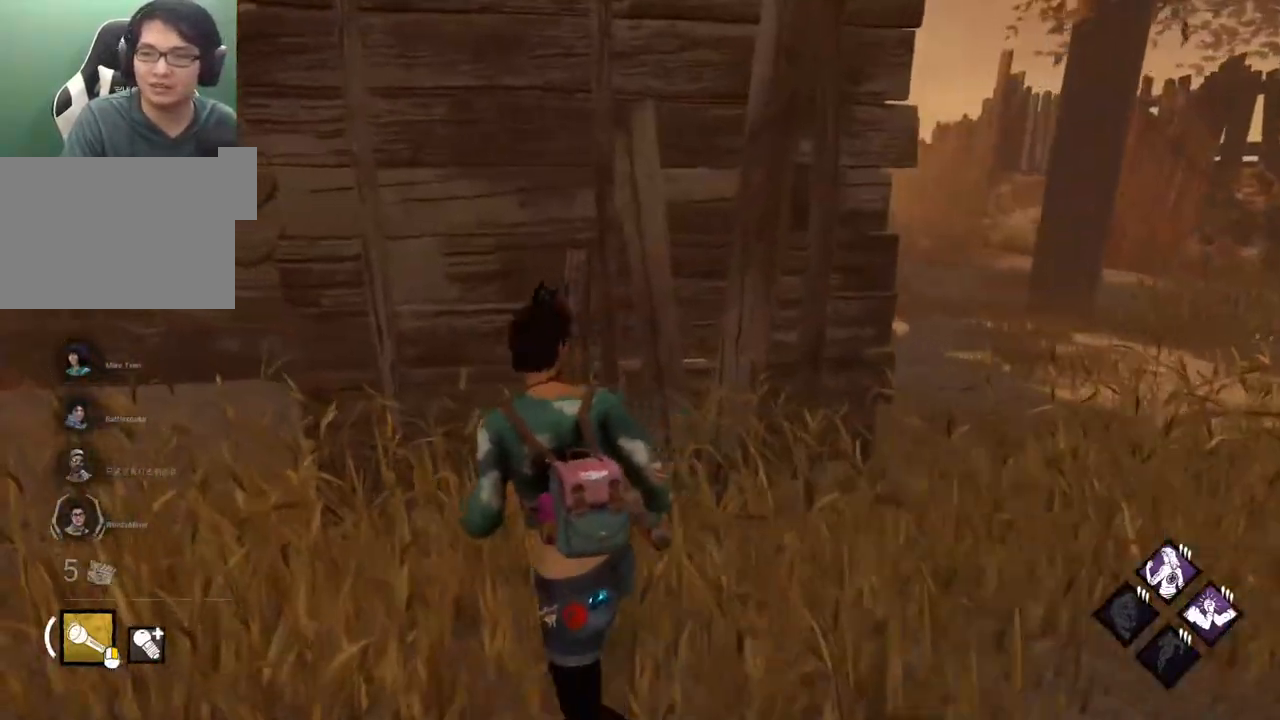
{"keys": ["a", "shift"], "mouse": [], "events": [[133, "w", "up"]]}
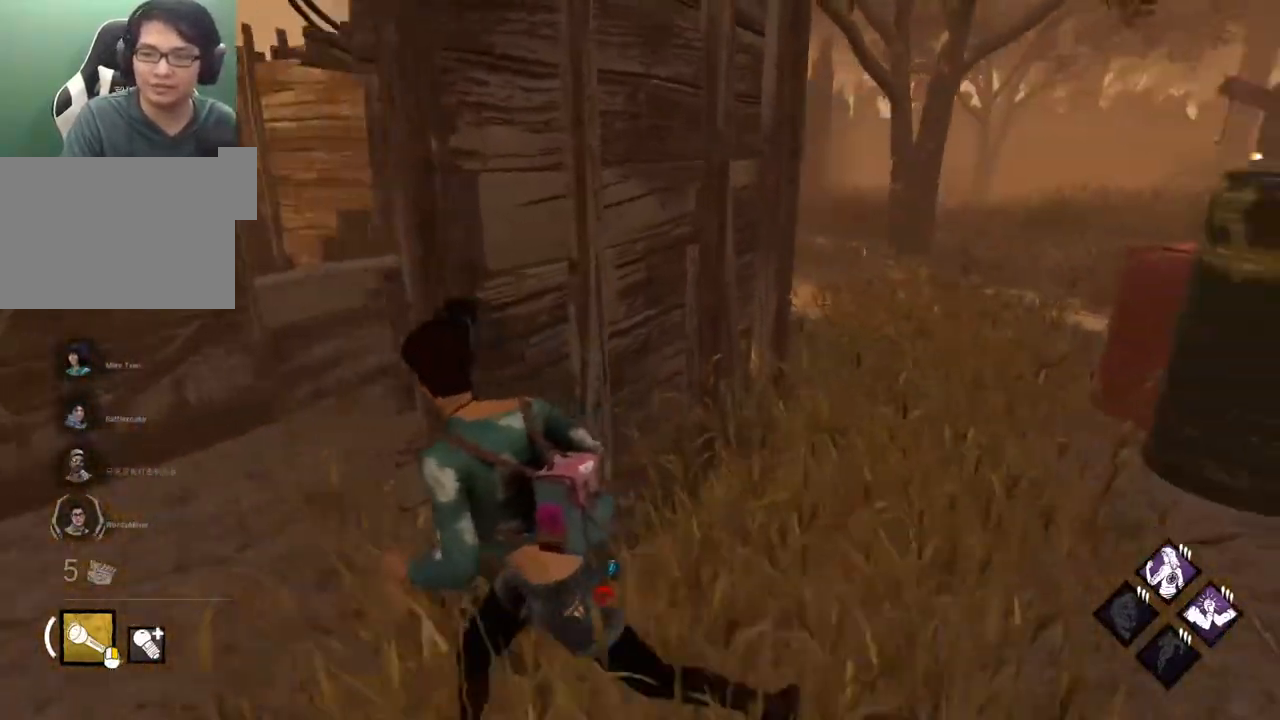
{"keys": ["a", "shift", "w"], "mouse": [], "events": [[300, "w", "down"]]}
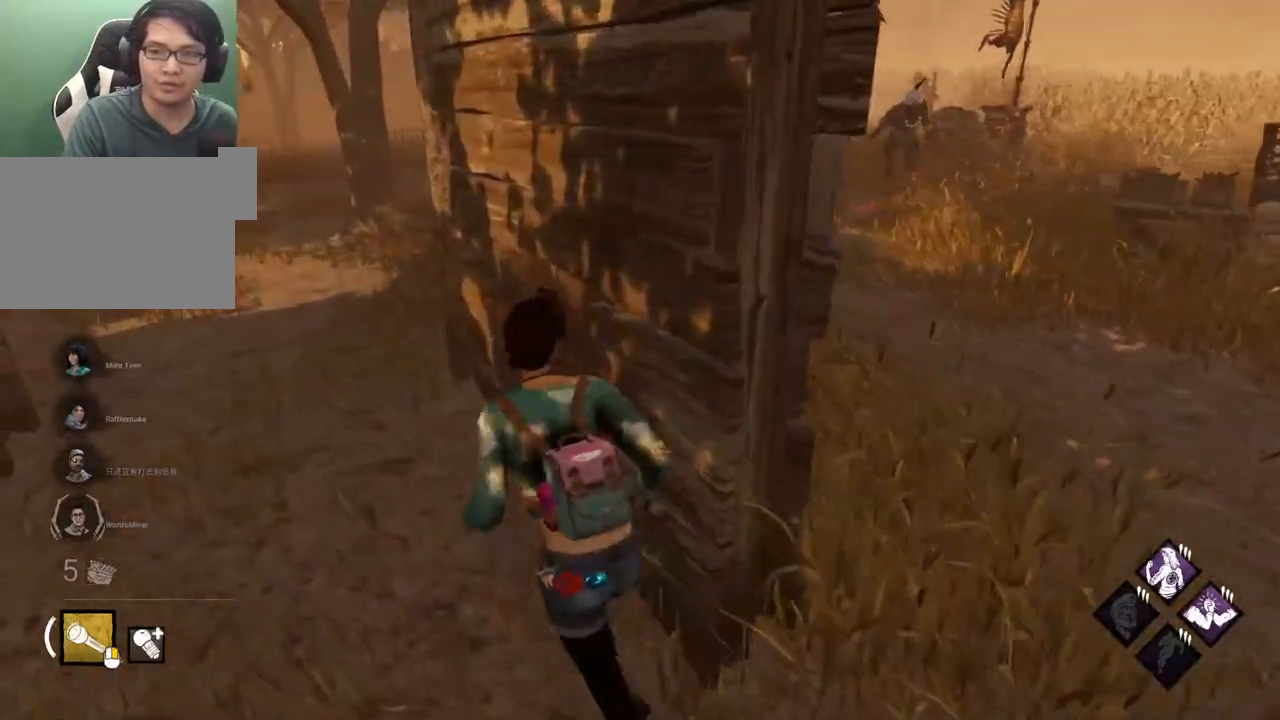
{"keys": ["a", "shift", "space", "w"], "mouse": [], "events": [[450, "space", "down"]]}